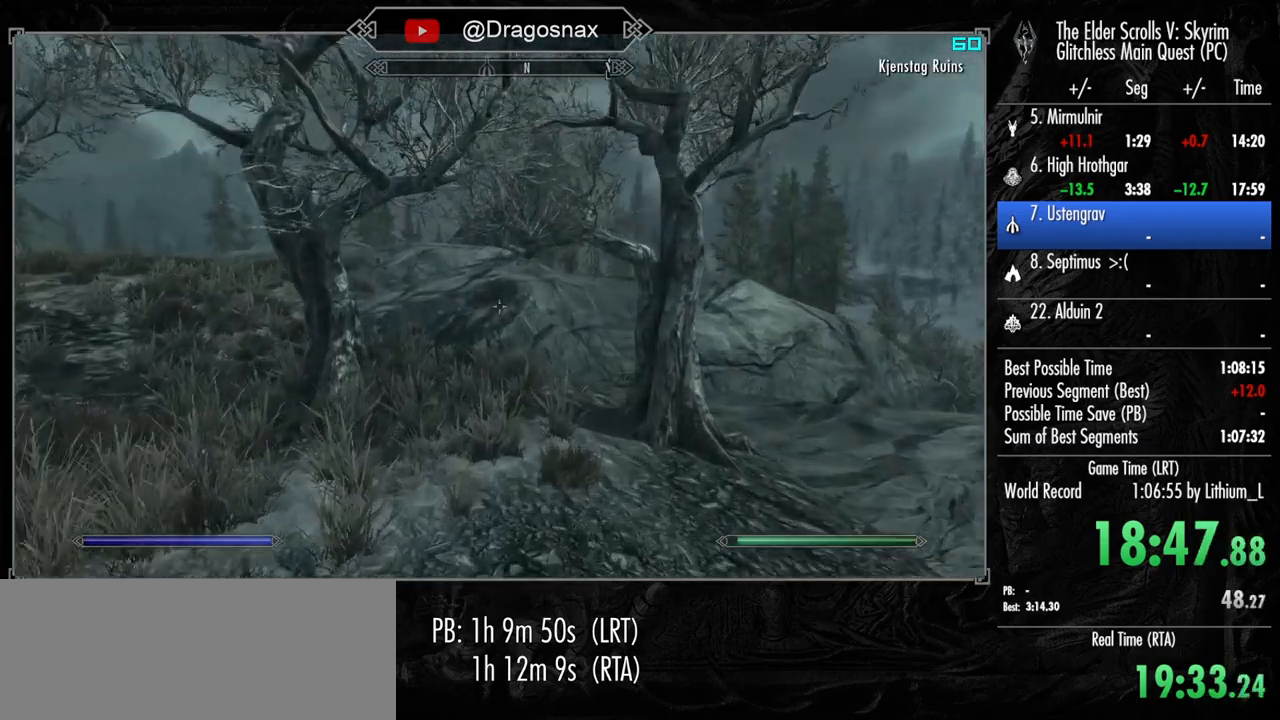
Gameplay with keyboard and mouse; each line is a JSON object with the keys and mouse buttons held at the frame after it. "events" lists presses ("down") and releases ("up") of "1", "2", "3", "4", "a", "ctrl", "d", "e", "f", "f1", "f5", "g", "j", "m", "q", "r", "s", "shift", "space", "t", "tab", "v", "w", "y", "mouse_left", "mouse_right", "mouse_mb4", "mouse_mb5", "mouse_wheel_up" and "mouse_wheel_down" between this image and that frame as [ms after this image, input, new state], when the widget could be followed in between. "mouse_left", "mouse_right", "mouse_mb4", "mouse_mb5", "mouse_wheel_up", "mouse_wheel_down" = the "left", "right", "mb4", "mb5", "wheel_up", "wheel_down" buttons of the "mouse" list. No other keys are recorded. "mouse_move" is the direction in which the mouse moves at that frame (one of eight, or "still"), when it could be read.
{"keys": ["w"], "mouse": [], "mouse_move": "still", "events": []}
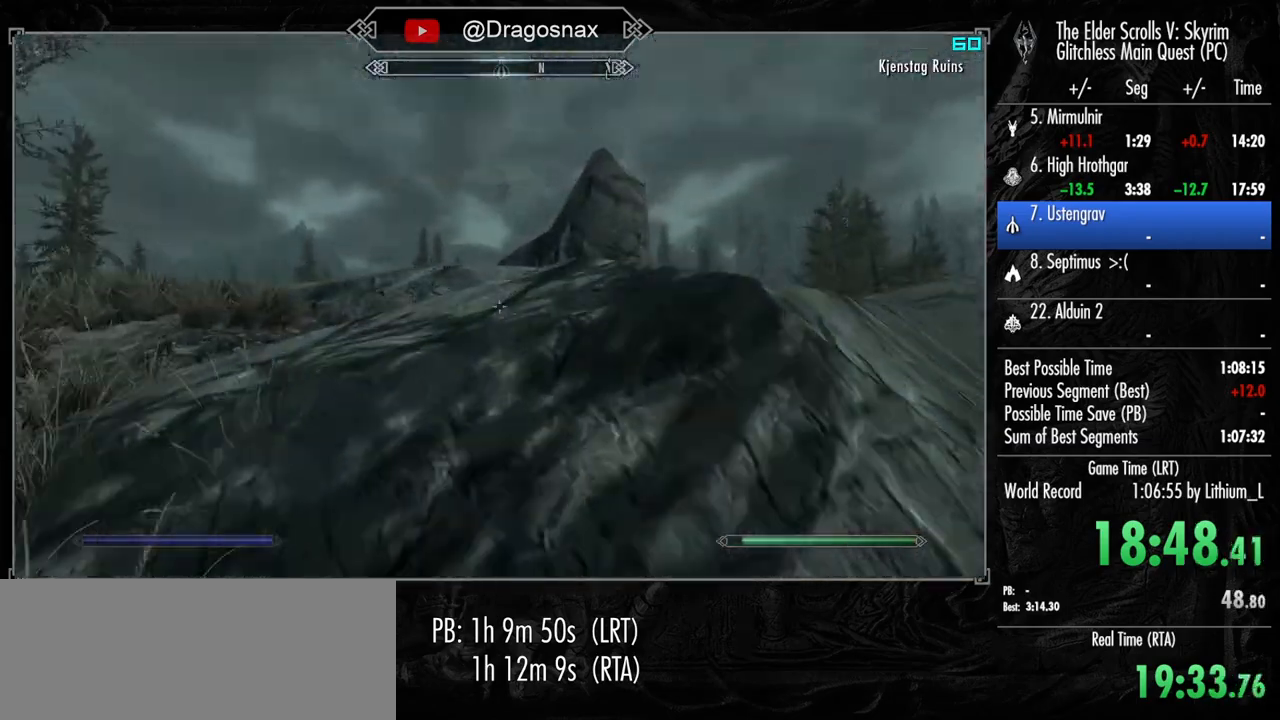
{"keys": ["a", "w"], "mouse": [], "mouse_move": "left", "events": [[383, "a", "down"]]}
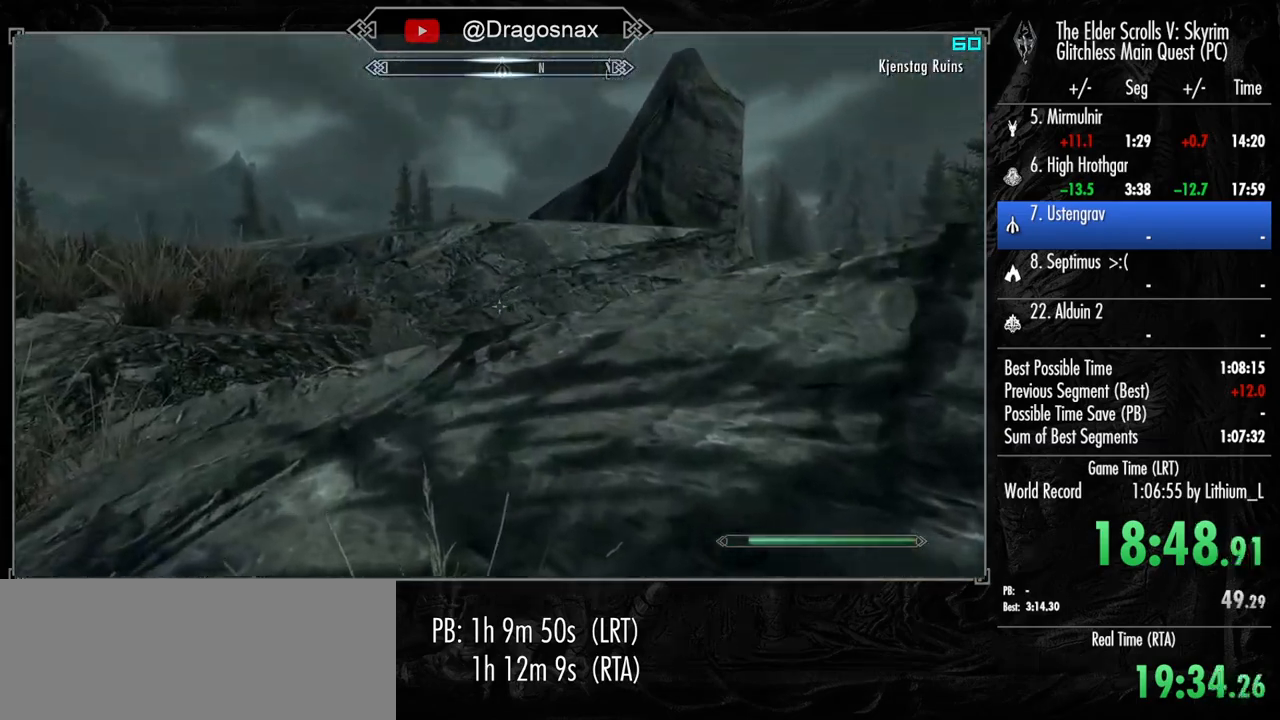
{"keys": ["a", "w"], "mouse": [], "mouse_move": "right", "events": []}
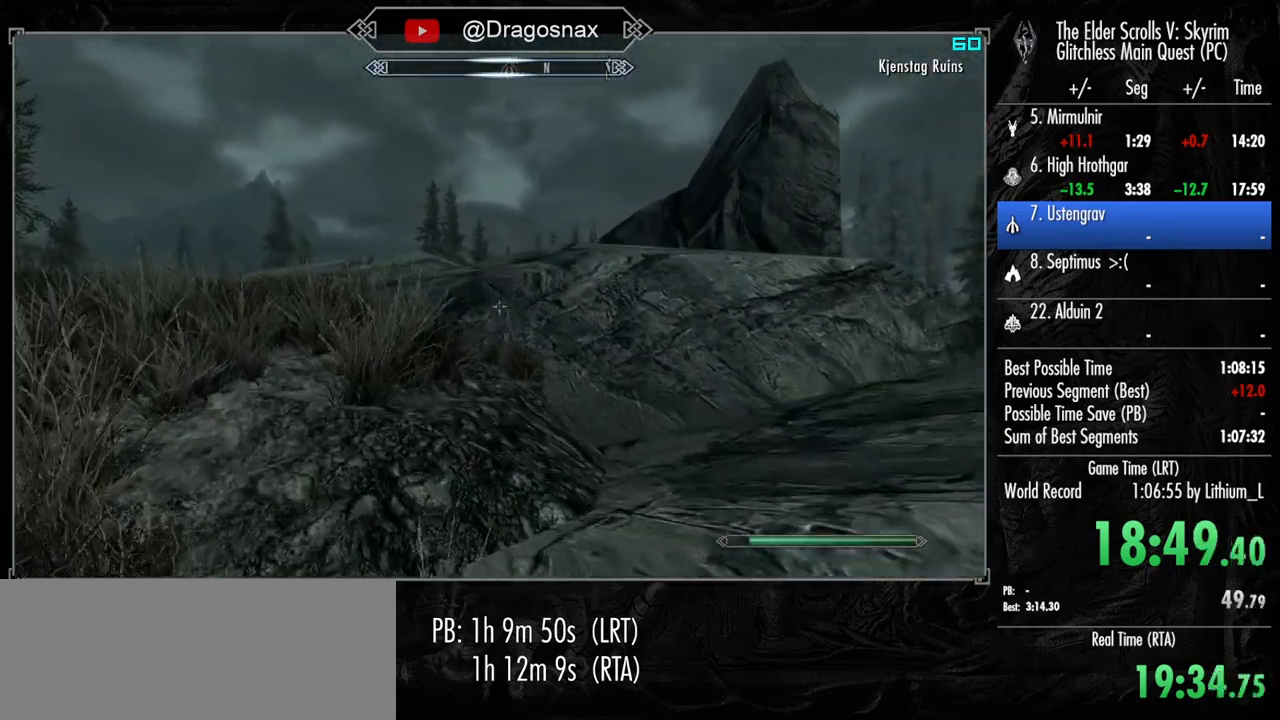
{"keys": ["w"], "mouse": [], "mouse_move": "still", "events": [[100, "a", "up"], [183, "e", "down"], [333, "e", "up"]]}
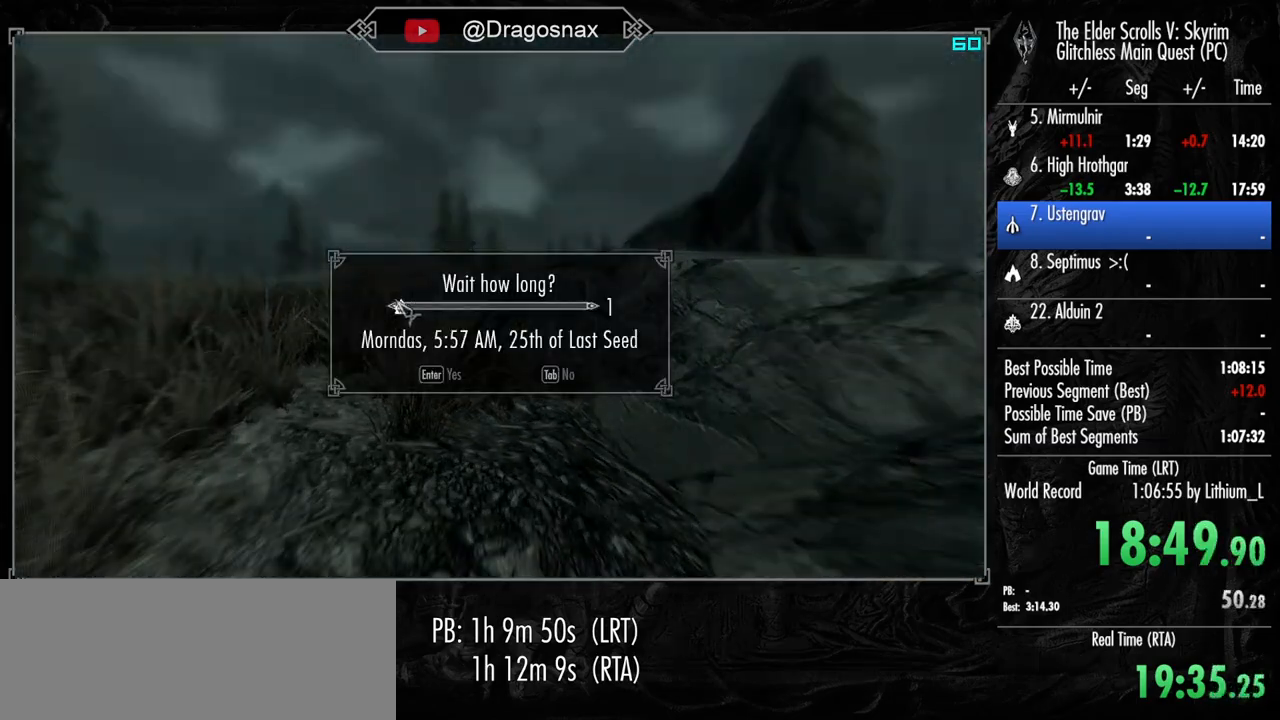
{"keys": ["a", "w"], "mouse": [], "mouse_move": "left", "events": [[67, "a", "down"]]}
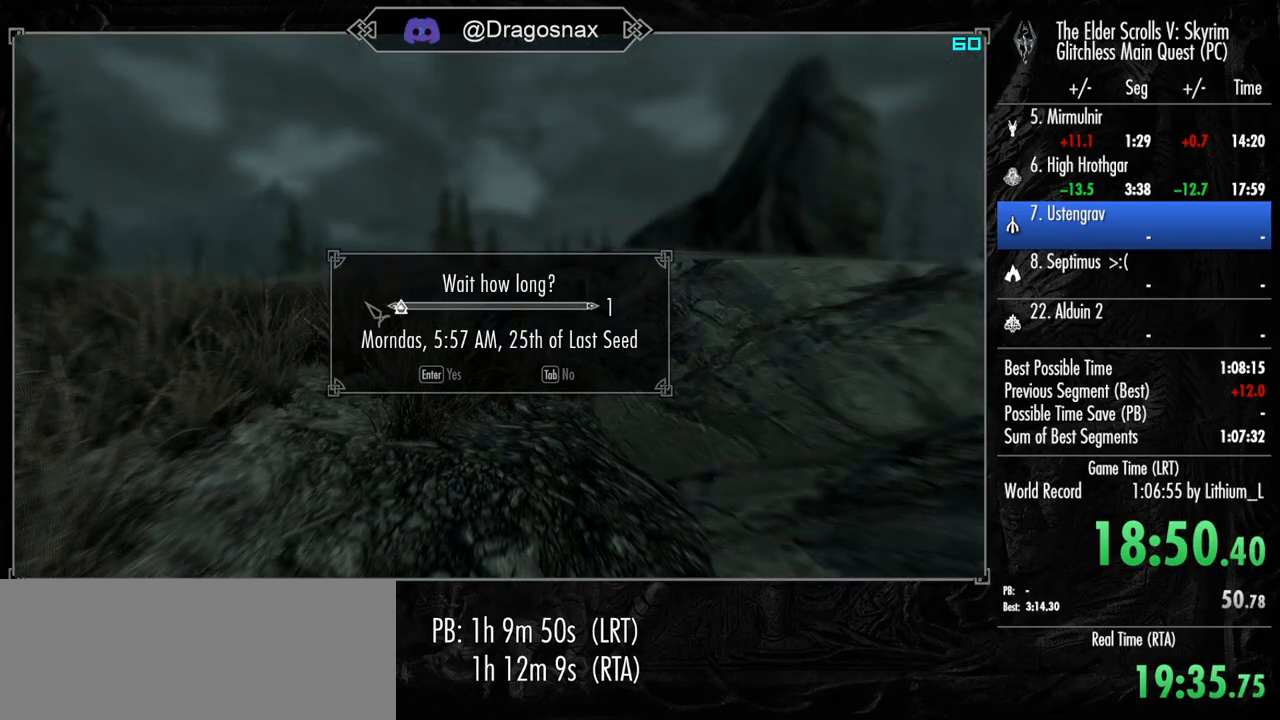
{"keys": ["a", "w"], "mouse": [], "mouse_move": "left", "events": []}
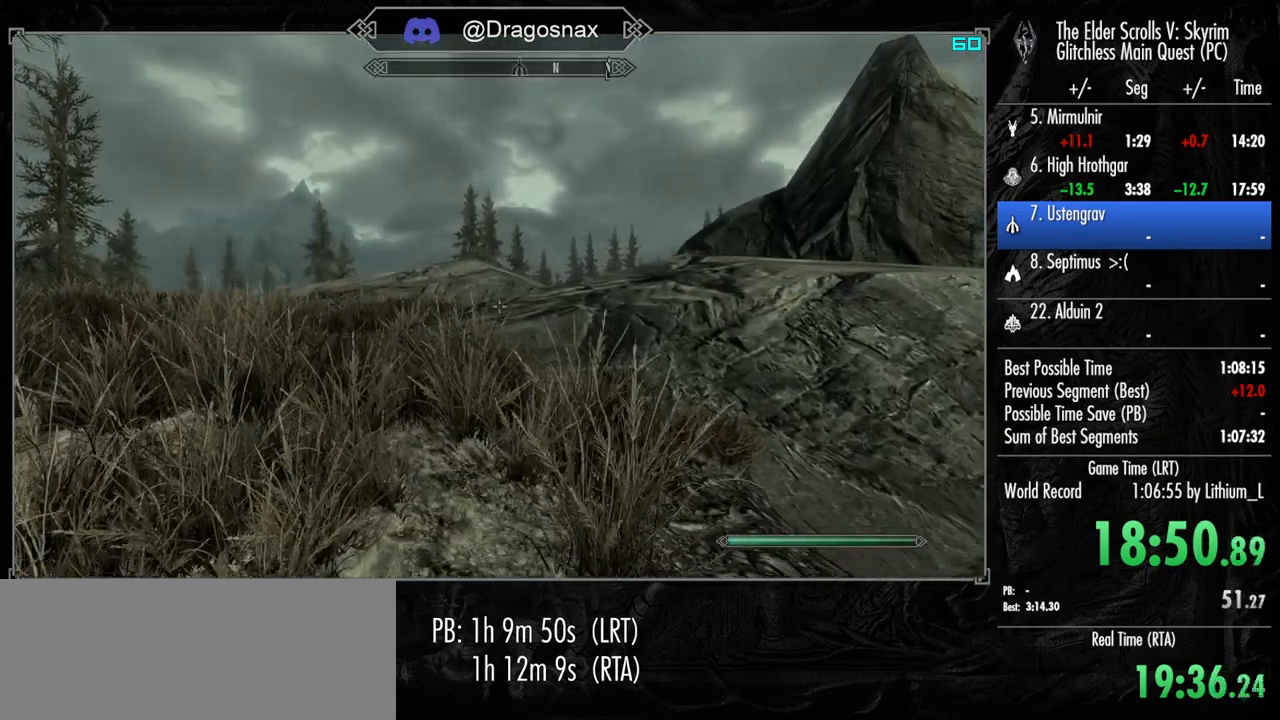
{"keys": ["w"], "mouse": [], "mouse_move": "right", "events": [[183, "a", "up"]]}
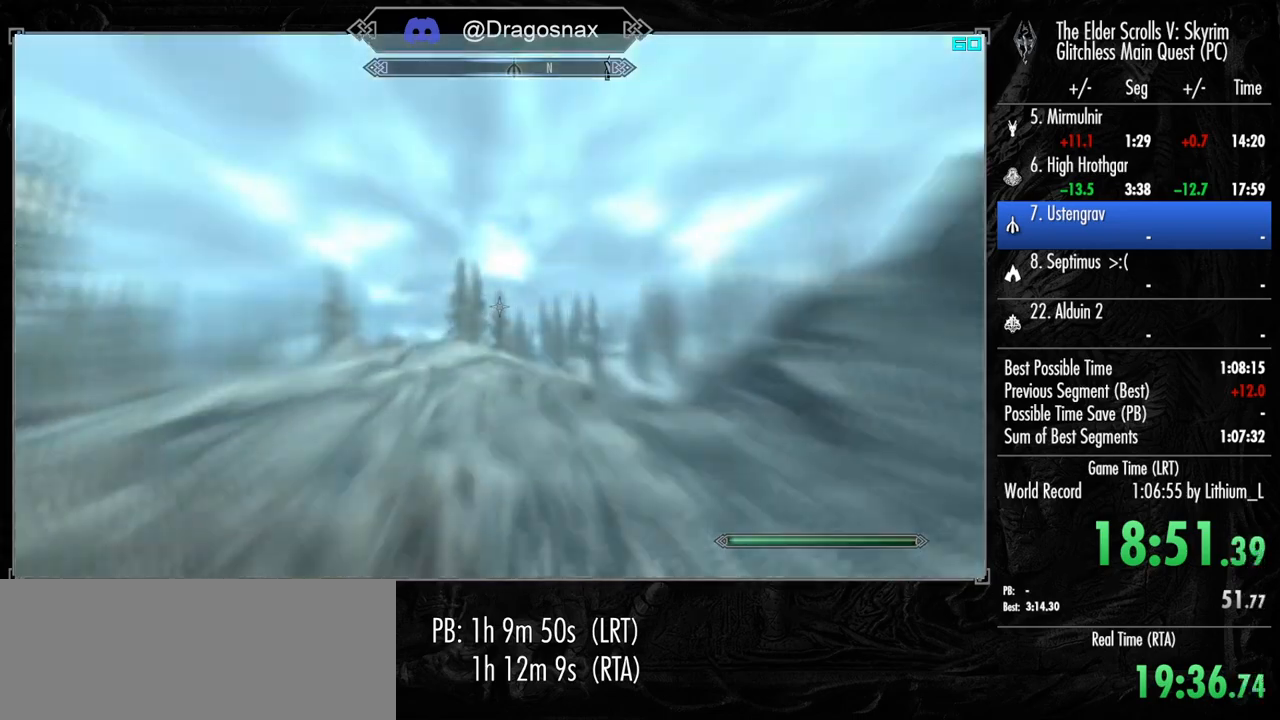
{"keys": ["w"], "mouse": [], "mouse_move": "right", "events": []}
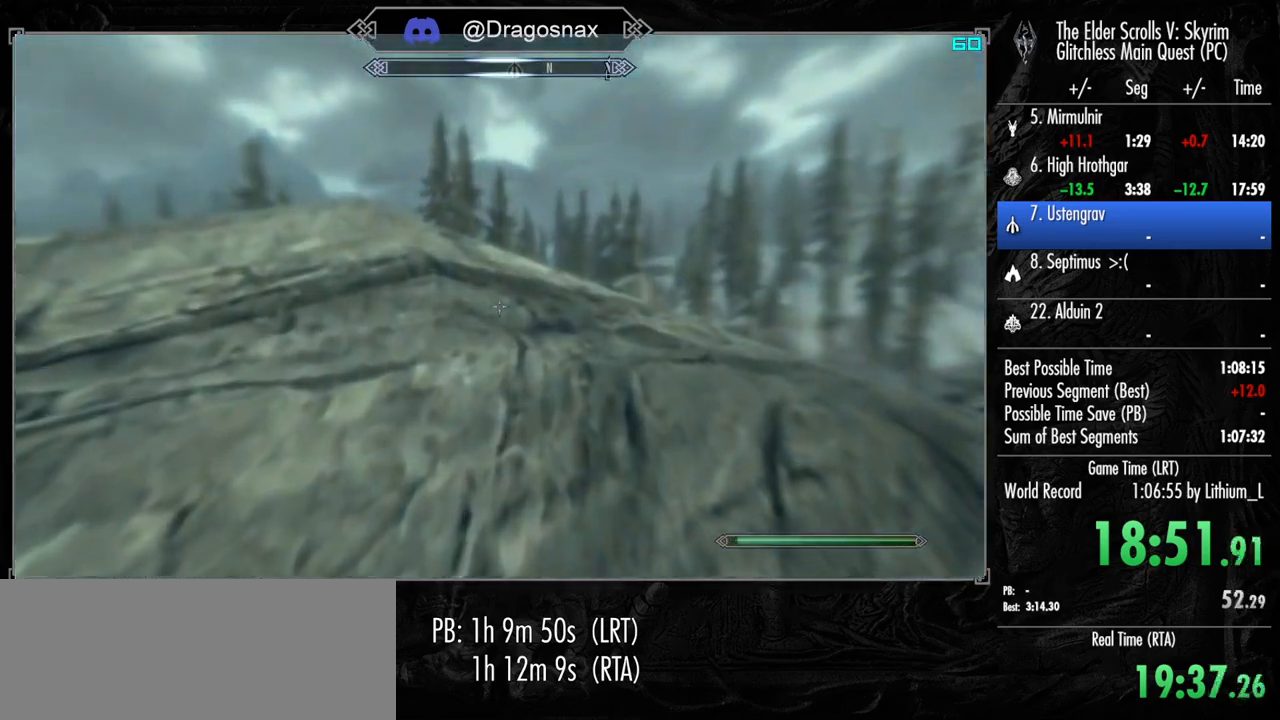
{"keys": ["w"], "mouse": [], "mouse_move": "right", "events": [[217, "e", "down"], [317, "e", "up"]]}
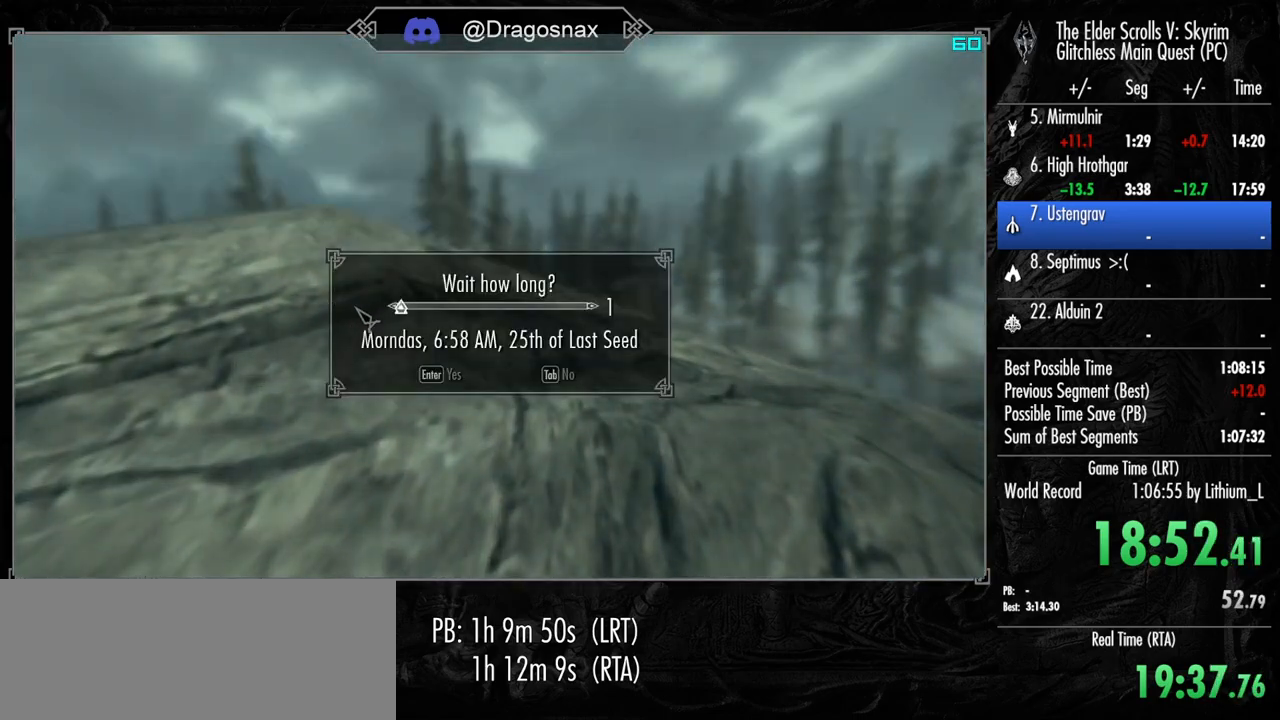
{"keys": ["shift", "w"], "mouse": [], "mouse_move": "still", "events": [[333, "shift", "down"]]}
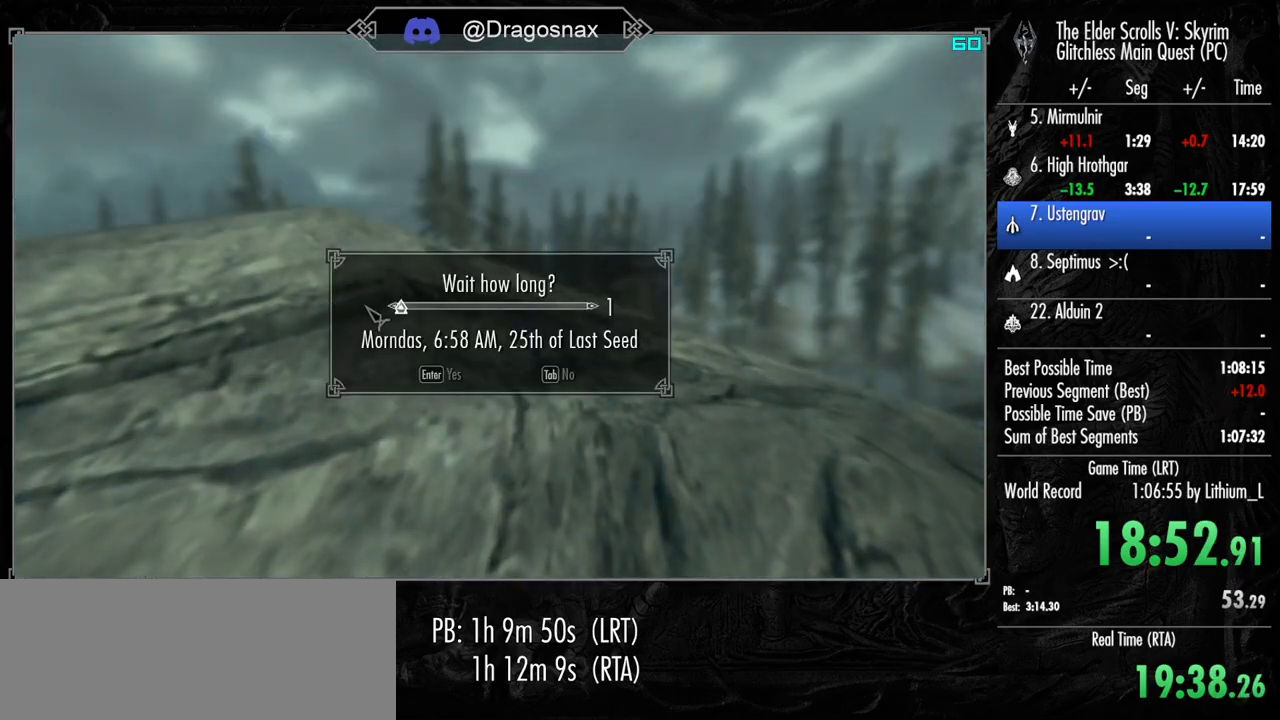
{"keys": ["shift", "w"], "mouse": [], "mouse_move": "still", "events": []}
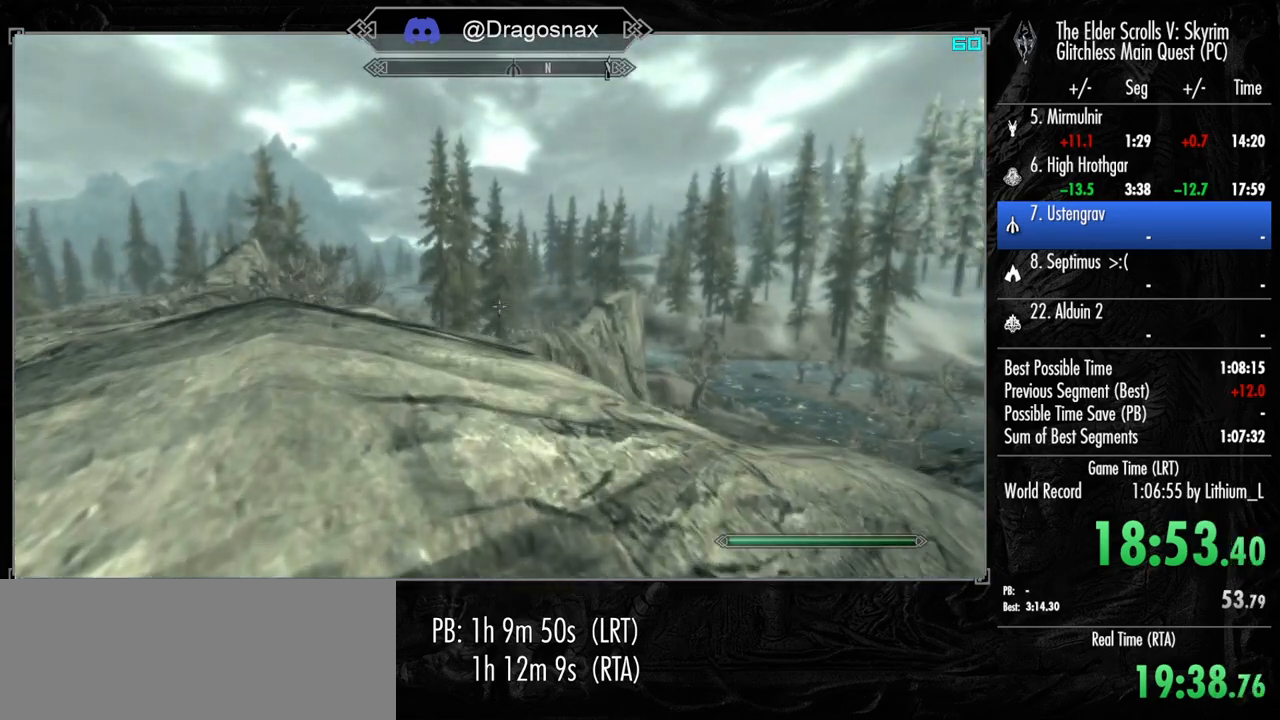
{"keys": ["w"], "mouse": [], "mouse_move": "still", "events": [[500, "shift", "up"]]}
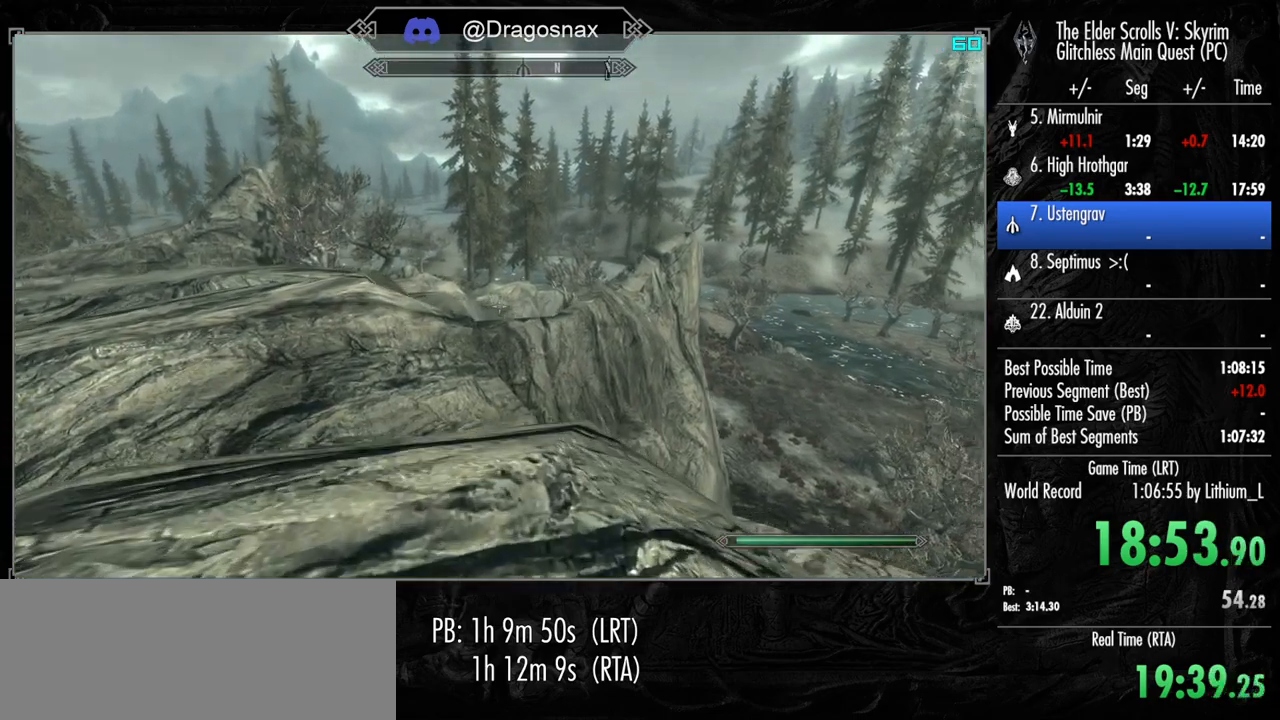
{"keys": ["w"], "mouse": [], "mouse_move": "still", "events": []}
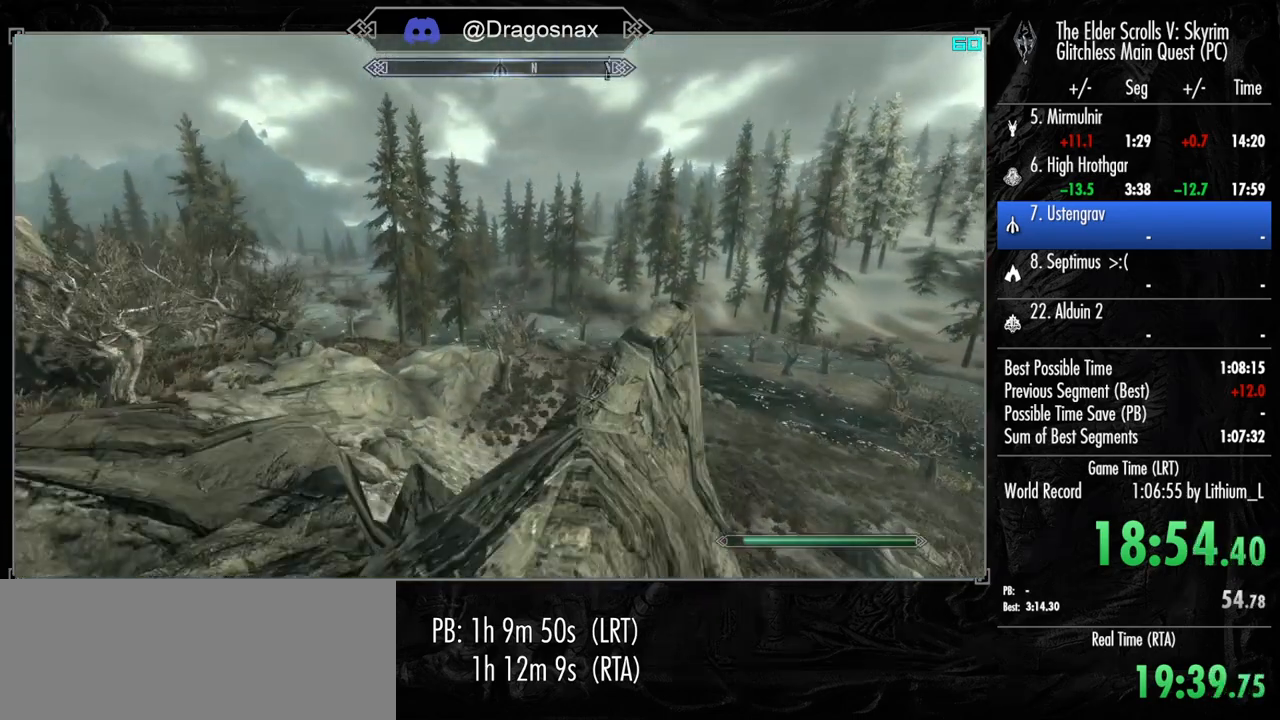
{"keys": ["w"], "mouse": [], "mouse_move": "still", "events": []}
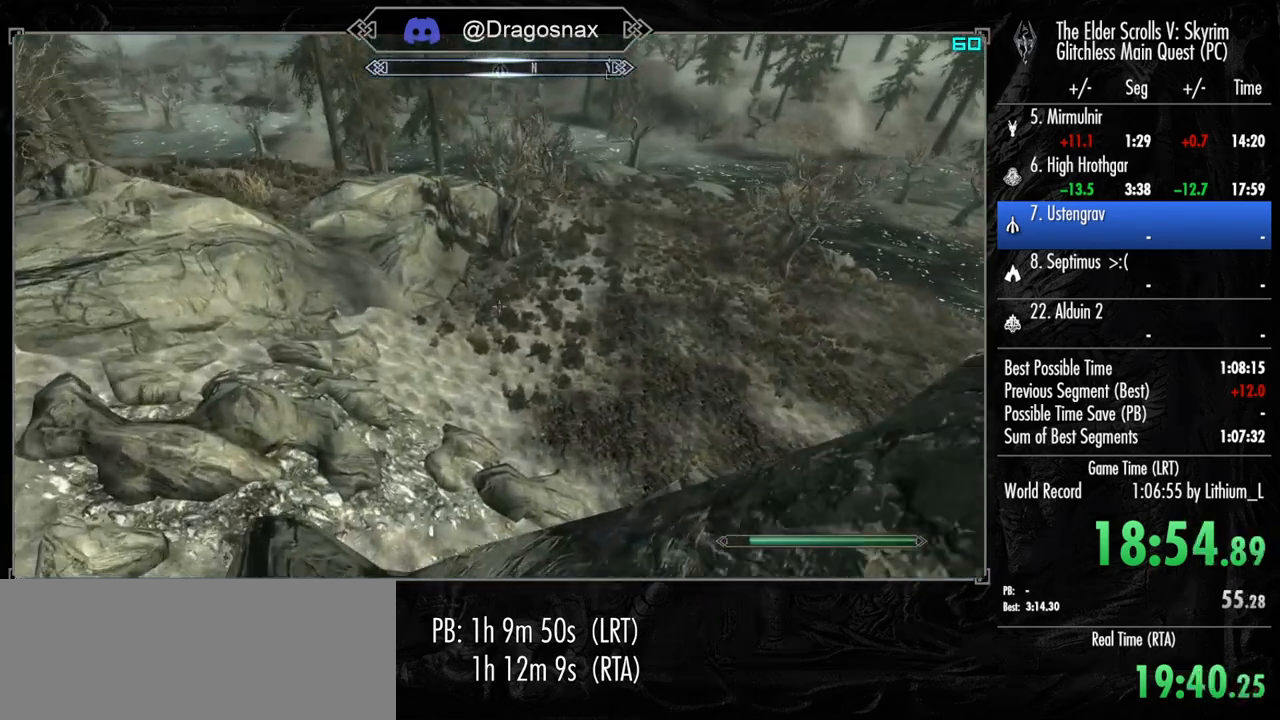
{"keys": ["w"], "mouse": [], "mouse_move": "up-right", "events": [[83, "a", "down"], [217, "a", "up"]]}
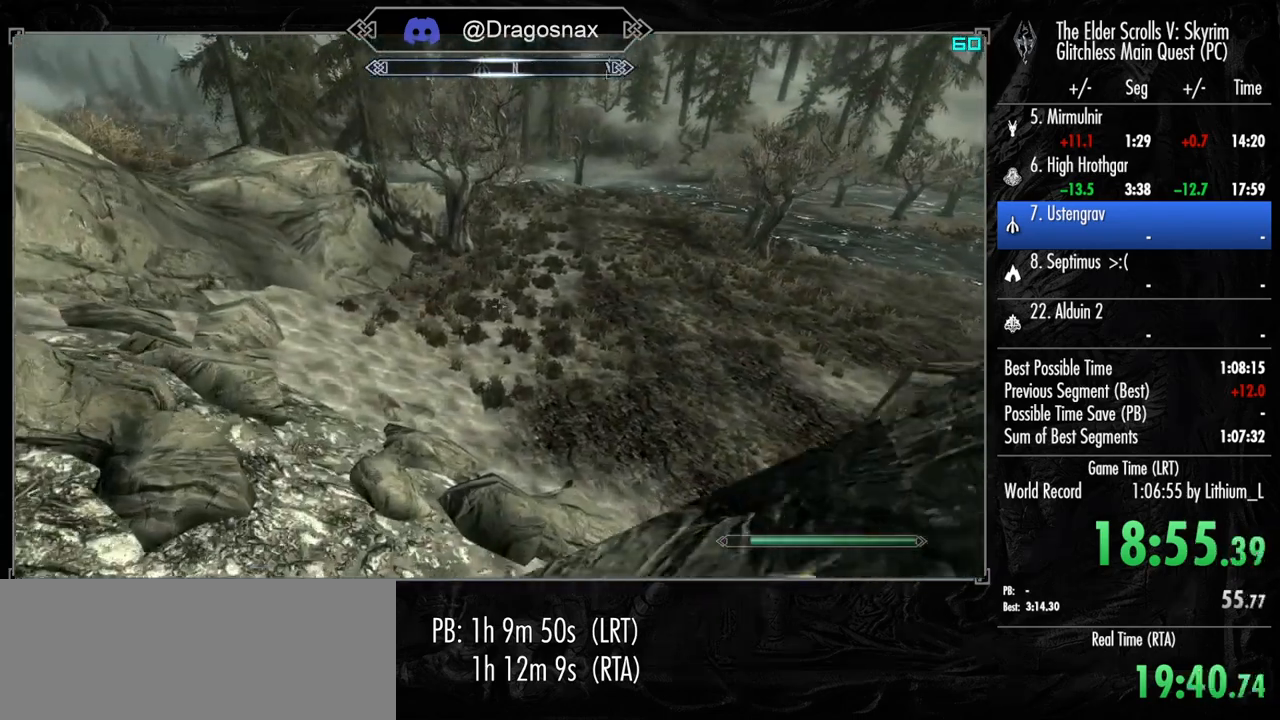
{"keys": ["w"], "mouse": [], "mouse_move": "still", "events": [[233, "e", "down"], [333, "e", "up"]]}
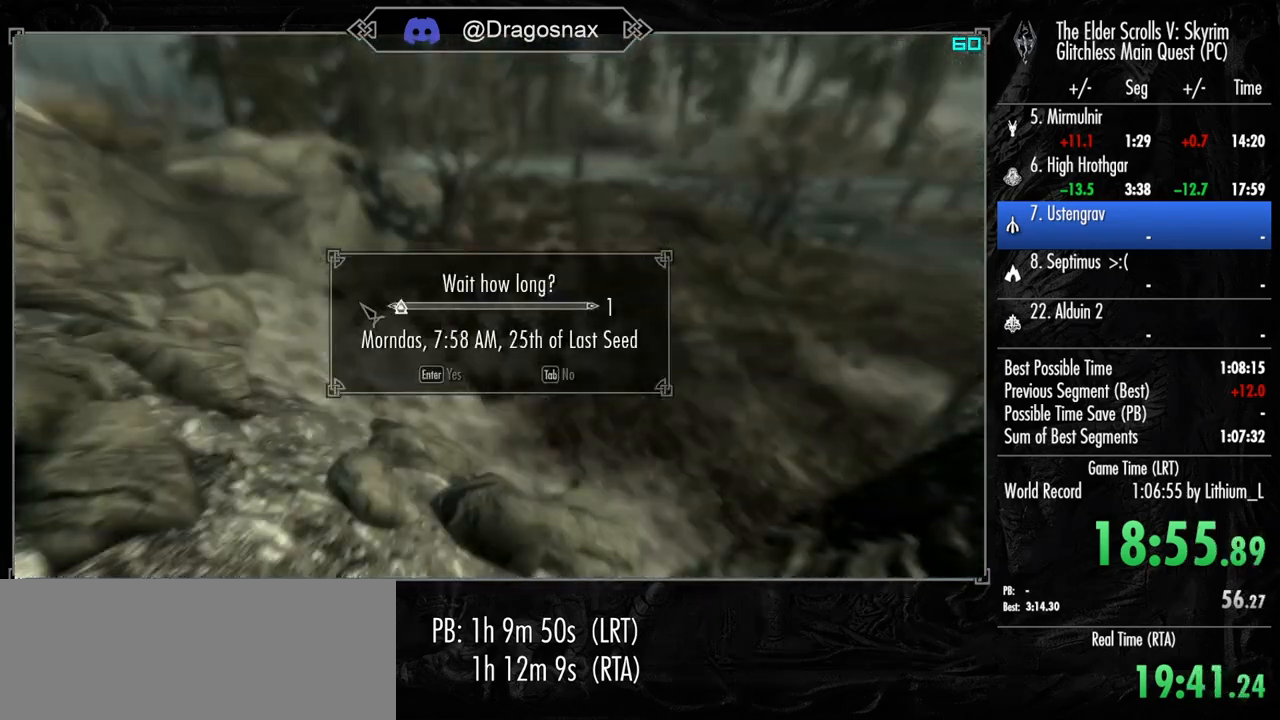
{"keys": ["w"], "mouse": [], "mouse_move": "still", "events": []}
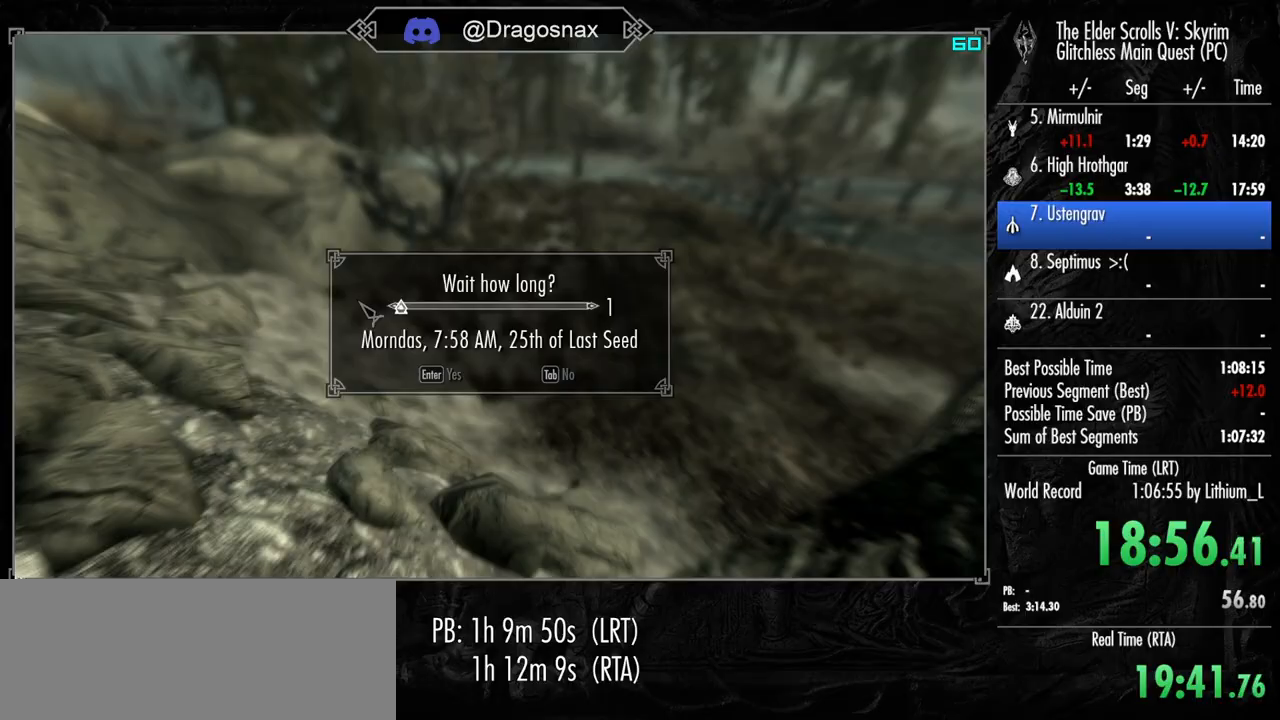
{"keys": ["w"], "mouse": [], "mouse_move": "up", "events": []}
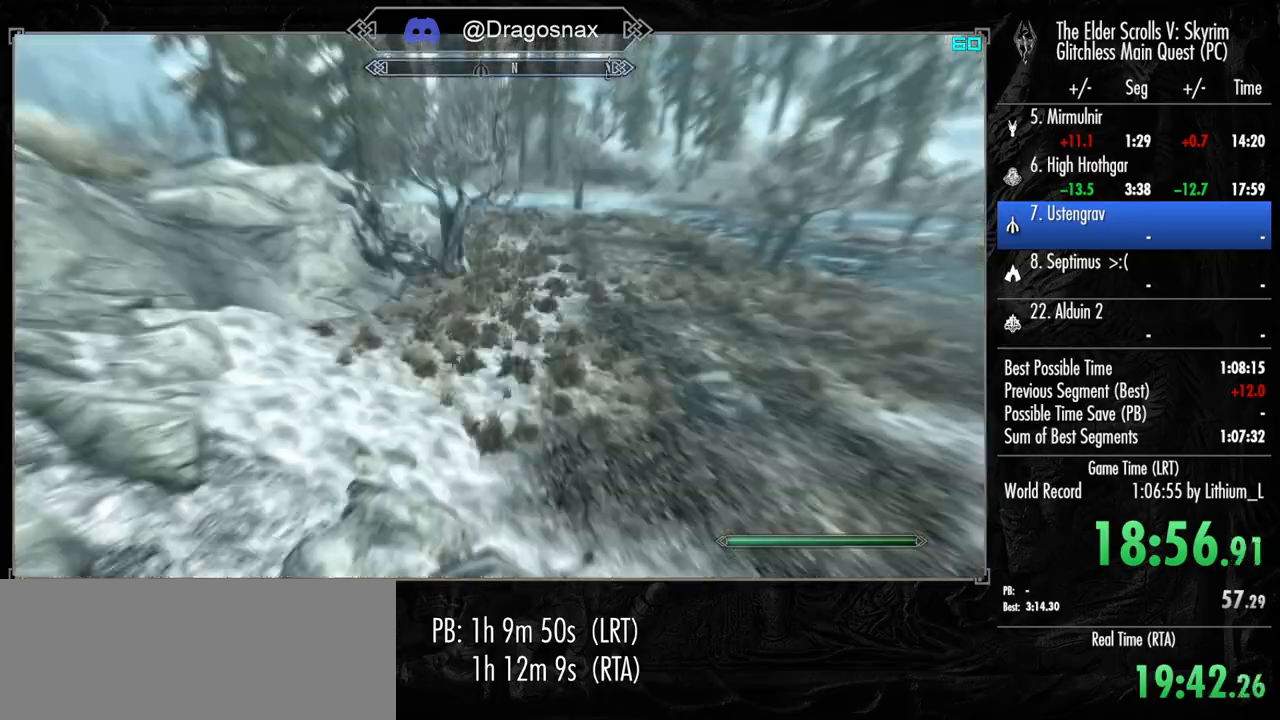
{"keys": ["w"], "mouse": [], "mouse_move": "still", "events": []}
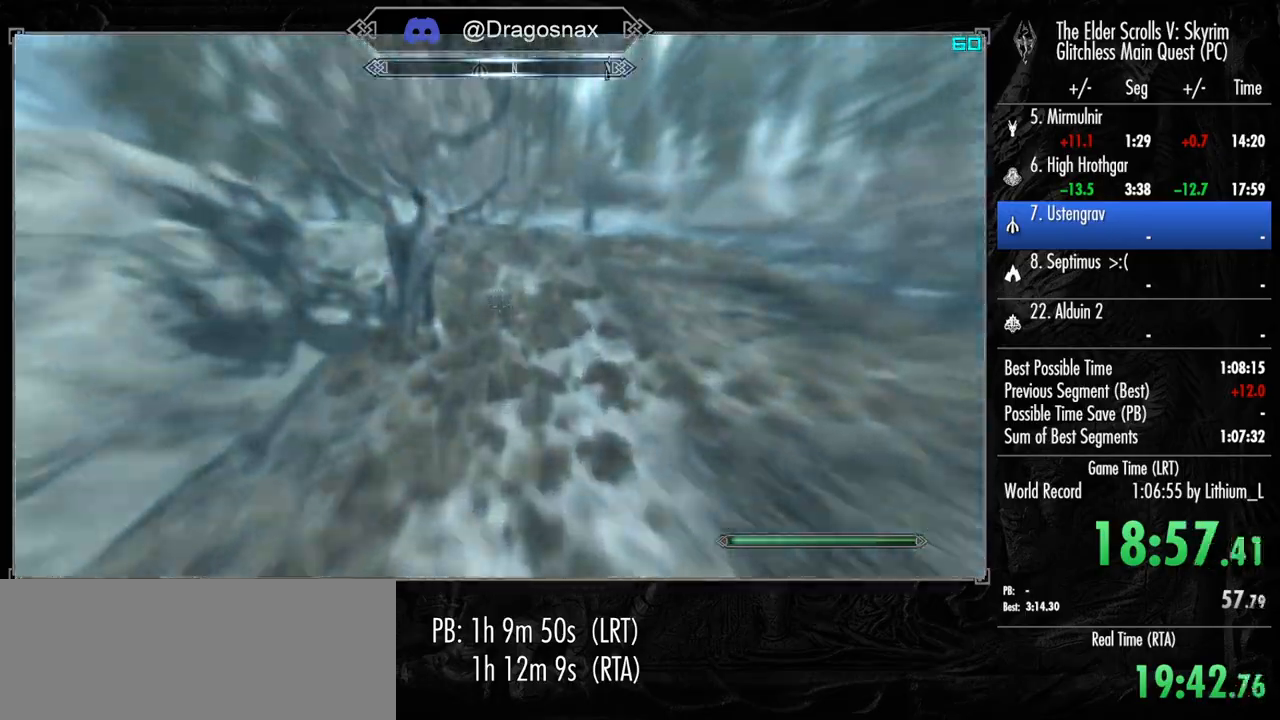
{"keys": ["w"], "mouse": [], "mouse_move": "up-left", "events": []}
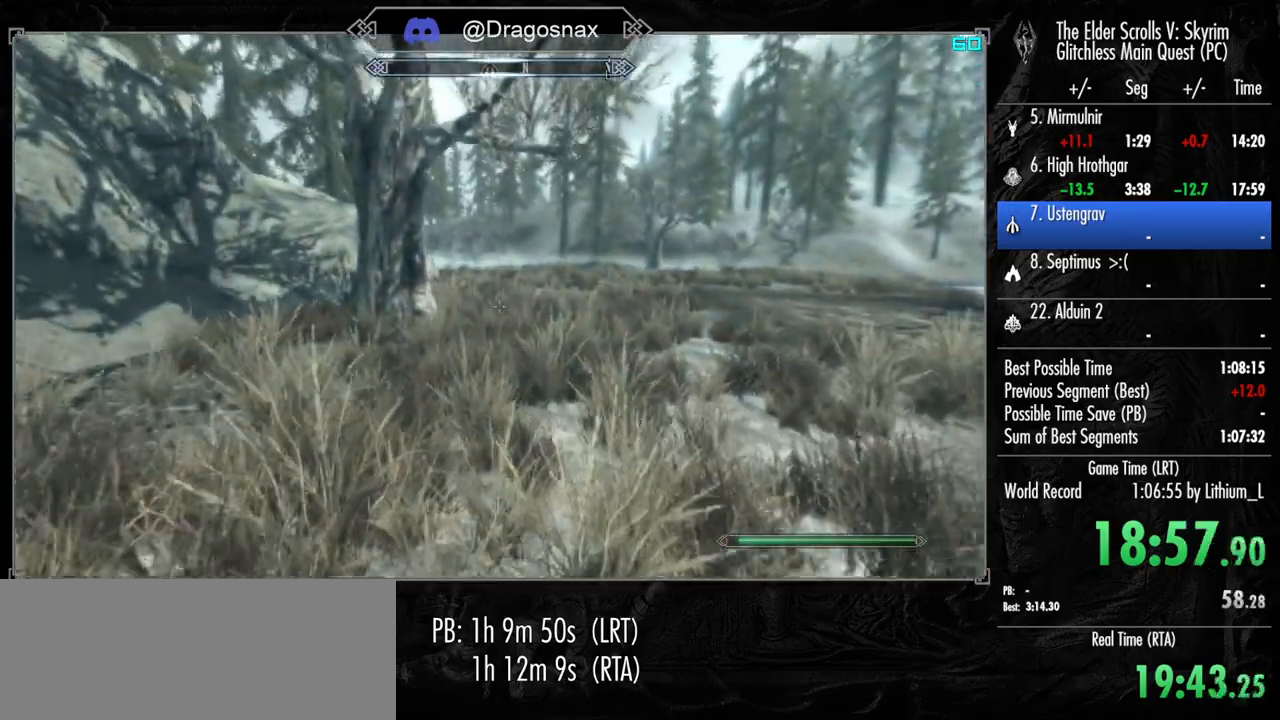
{"keys": ["w"], "mouse": [], "mouse_move": "still", "events": [[117, "e", "down"], [267, "e", "up"]]}
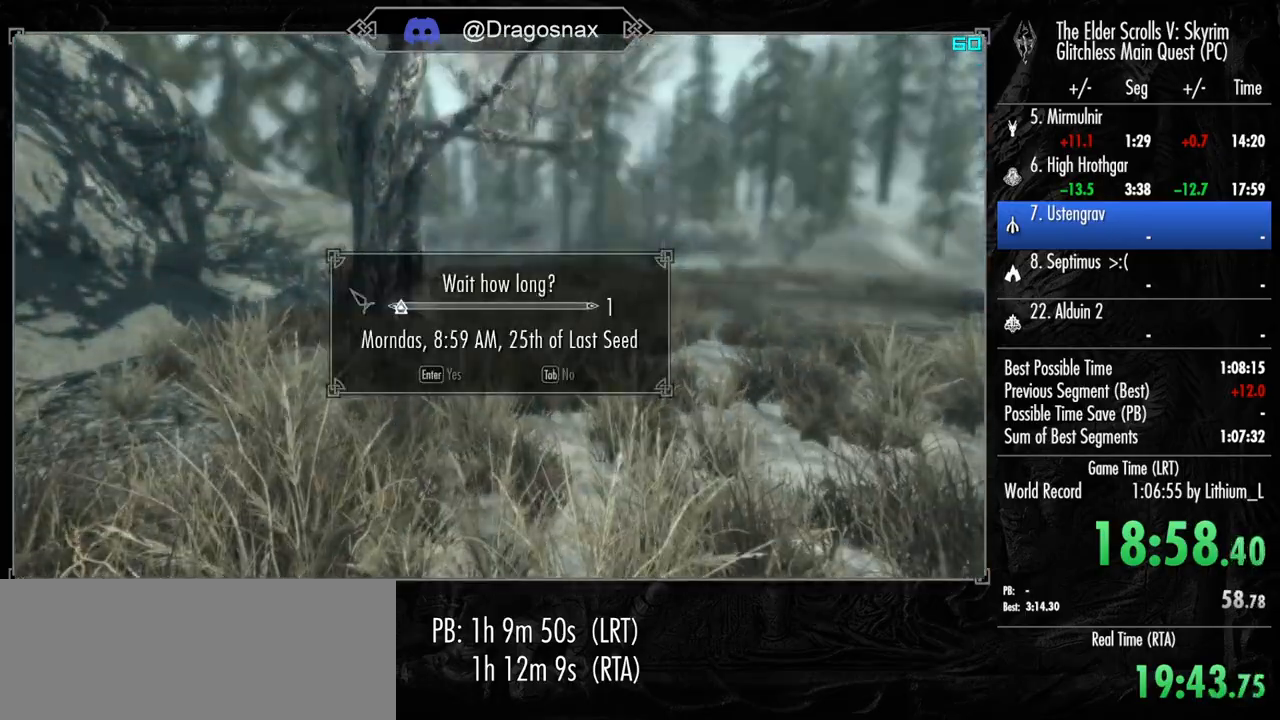
{"keys": ["w"], "mouse": [], "mouse_move": "still", "events": []}
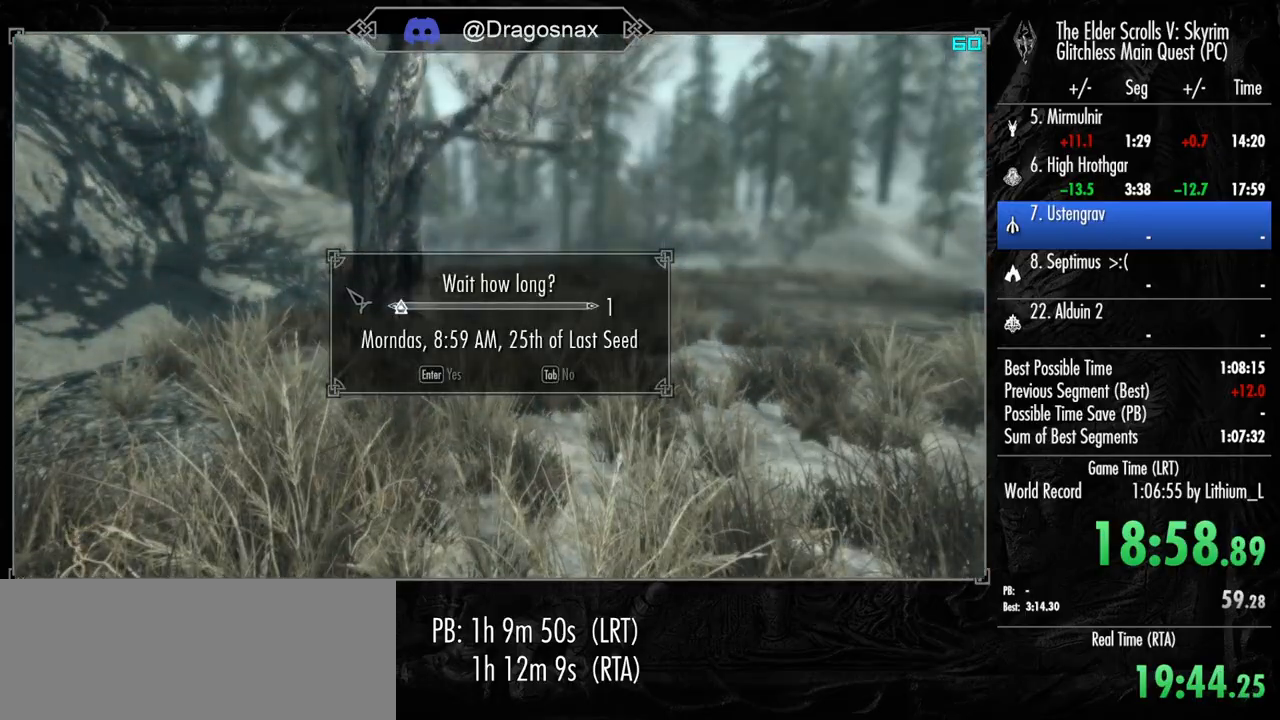
{"keys": ["w"], "mouse": [], "mouse_move": "still", "events": []}
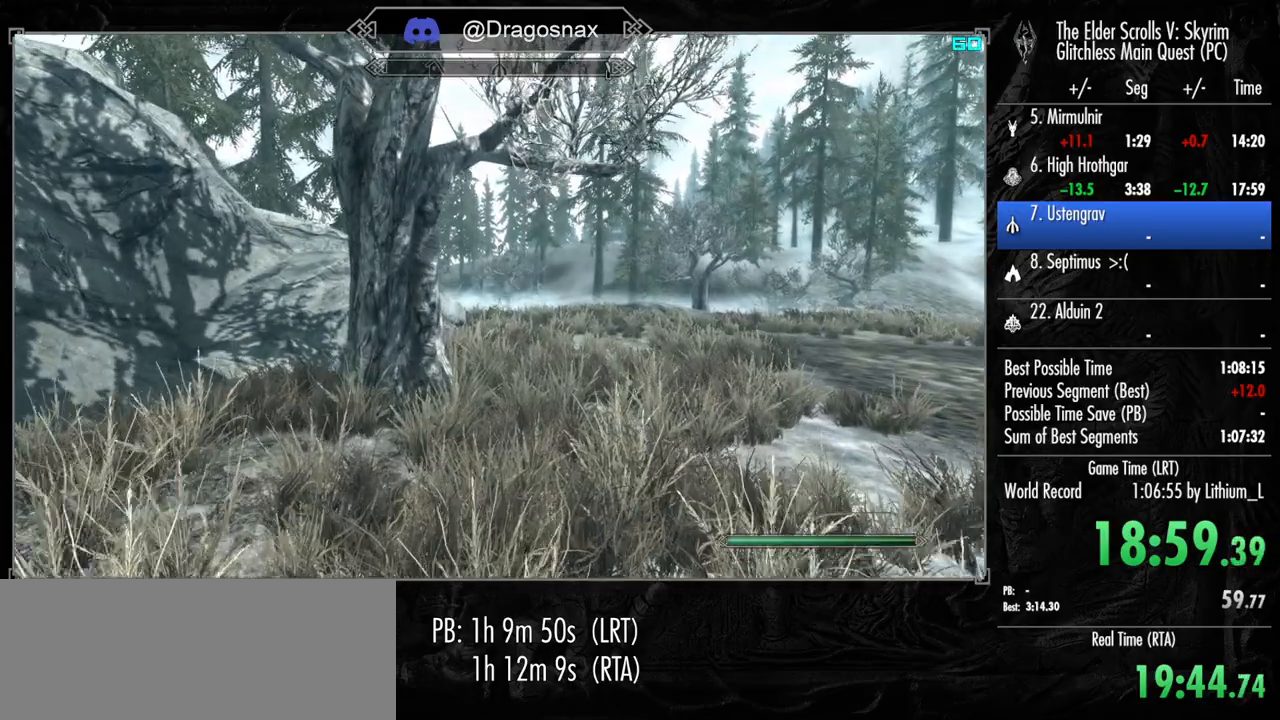
{"keys": ["w"], "mouse": [], "mouse_move": "still", "events": []}
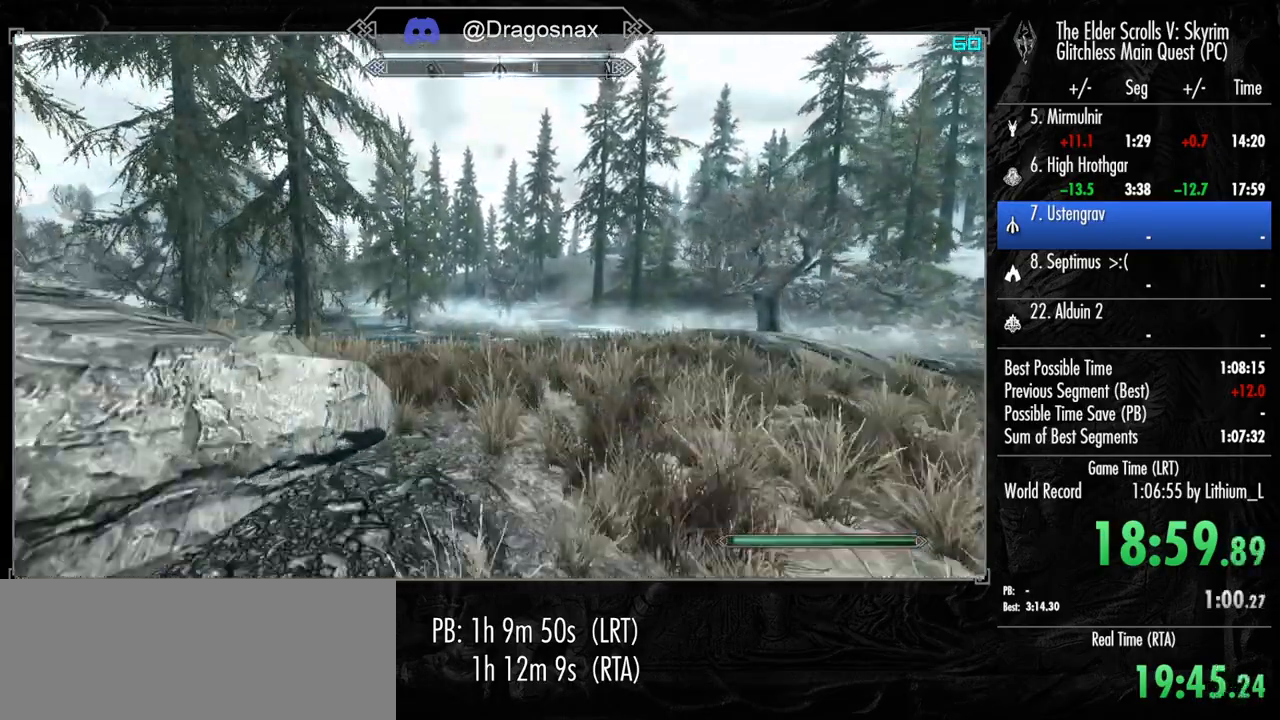
{"keys": ["e", "w"], "mouse": [], "mouse_move": "still", "events": [[417, "e", "down"]]}
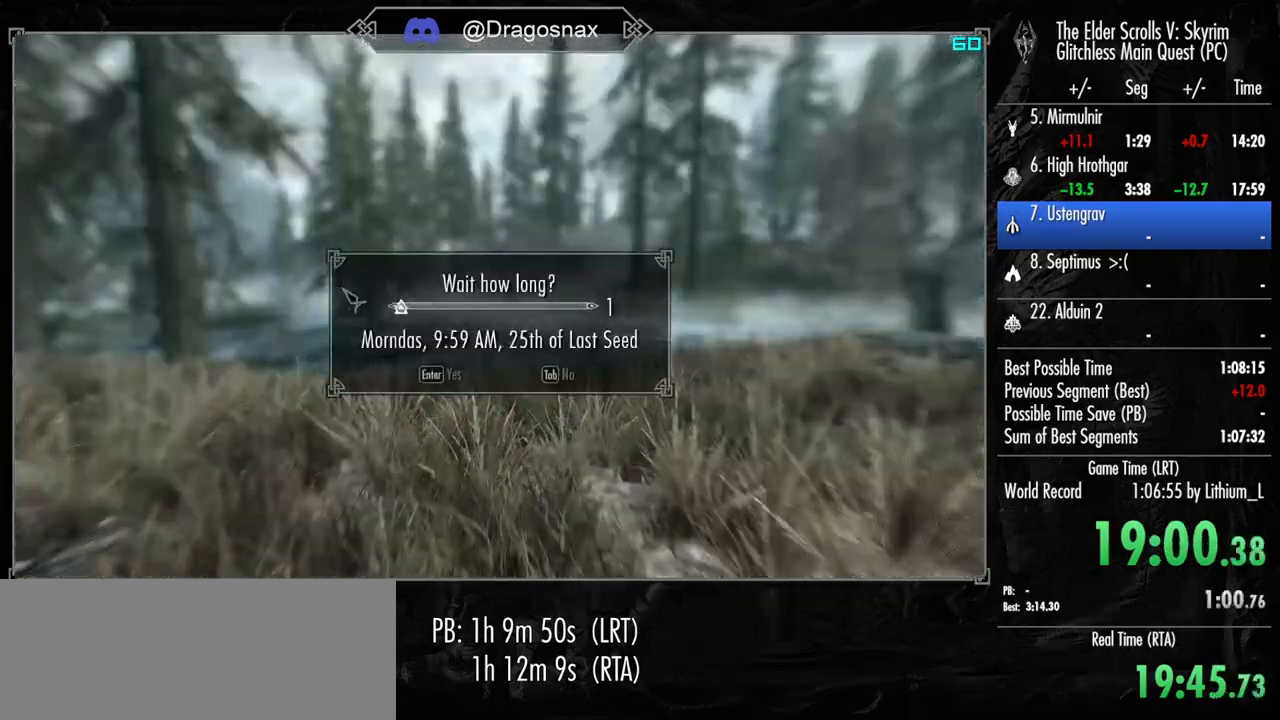
{"keys": ["w"], "mouse": [], "mouse_move": "still", "events": [[67, "e", "up"]]}
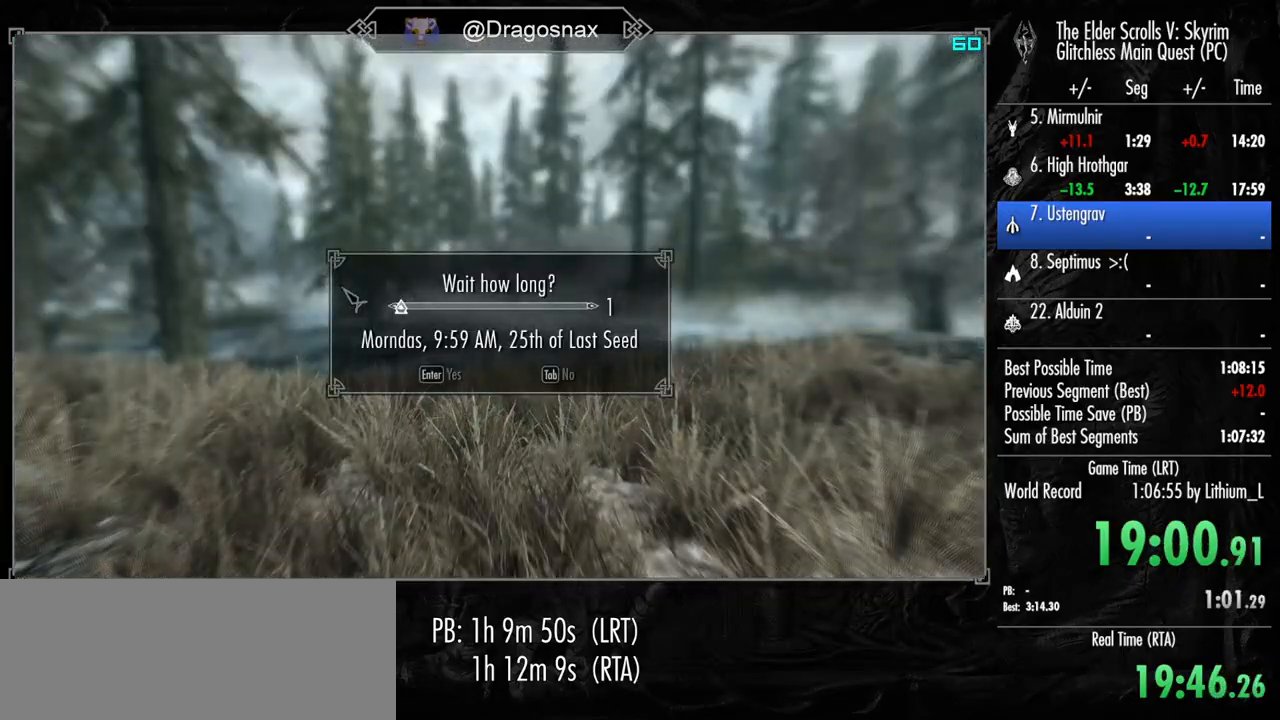
{"keys": ["w"], "mouse": [], "mouse_move": "still", "events": []}
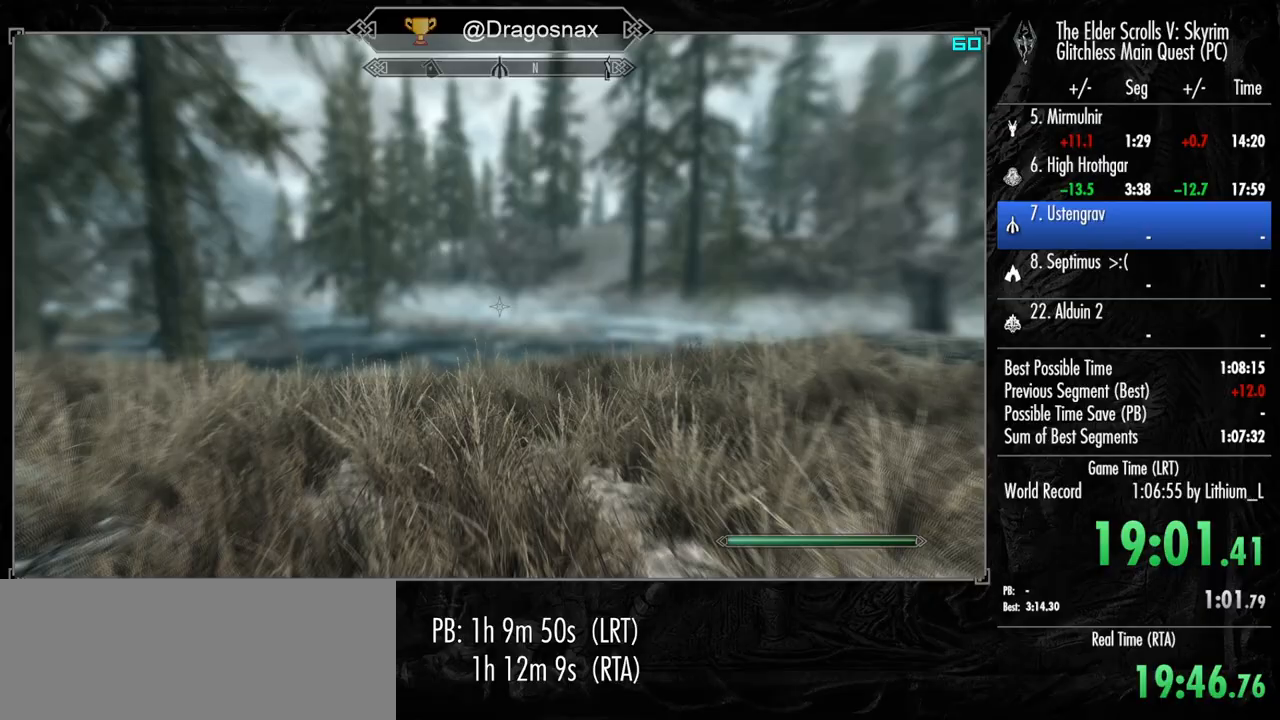
{"keys": ["w"], "mouse": [], "mouse_move": "still", "events": []}
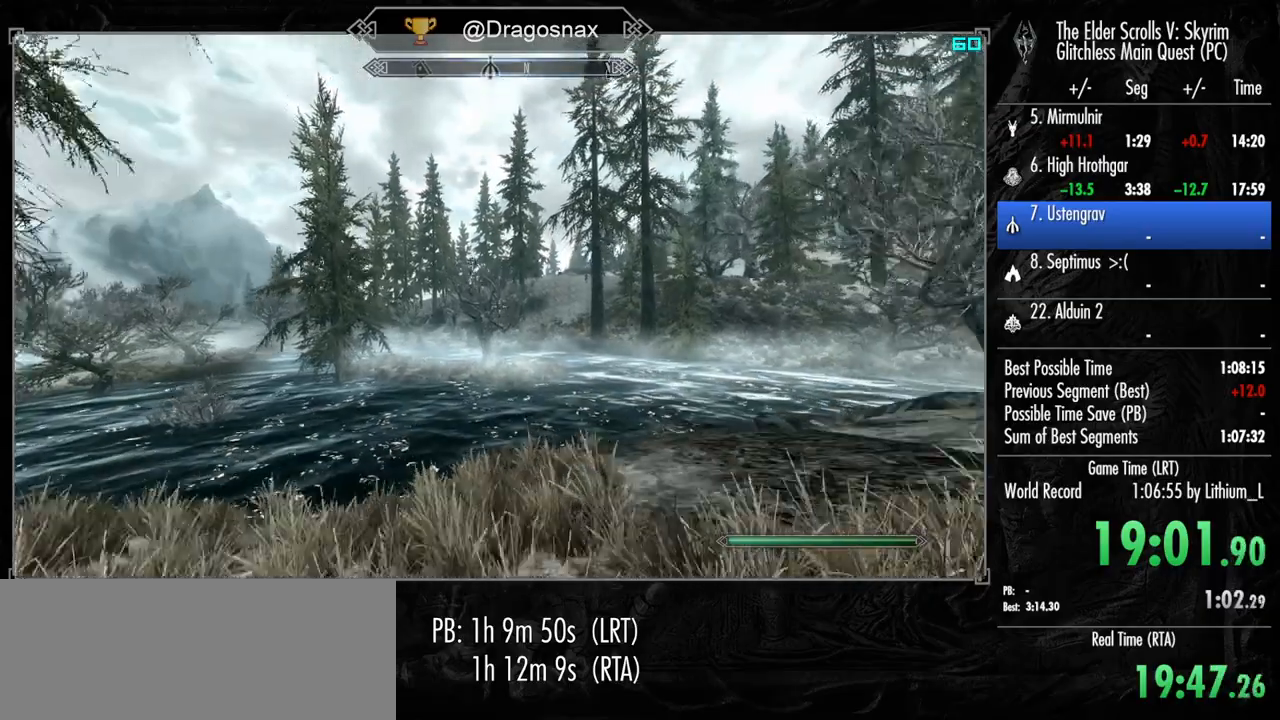
{"keys": ["w"], "mouse": [], "mouse_move": "still", "events": []}